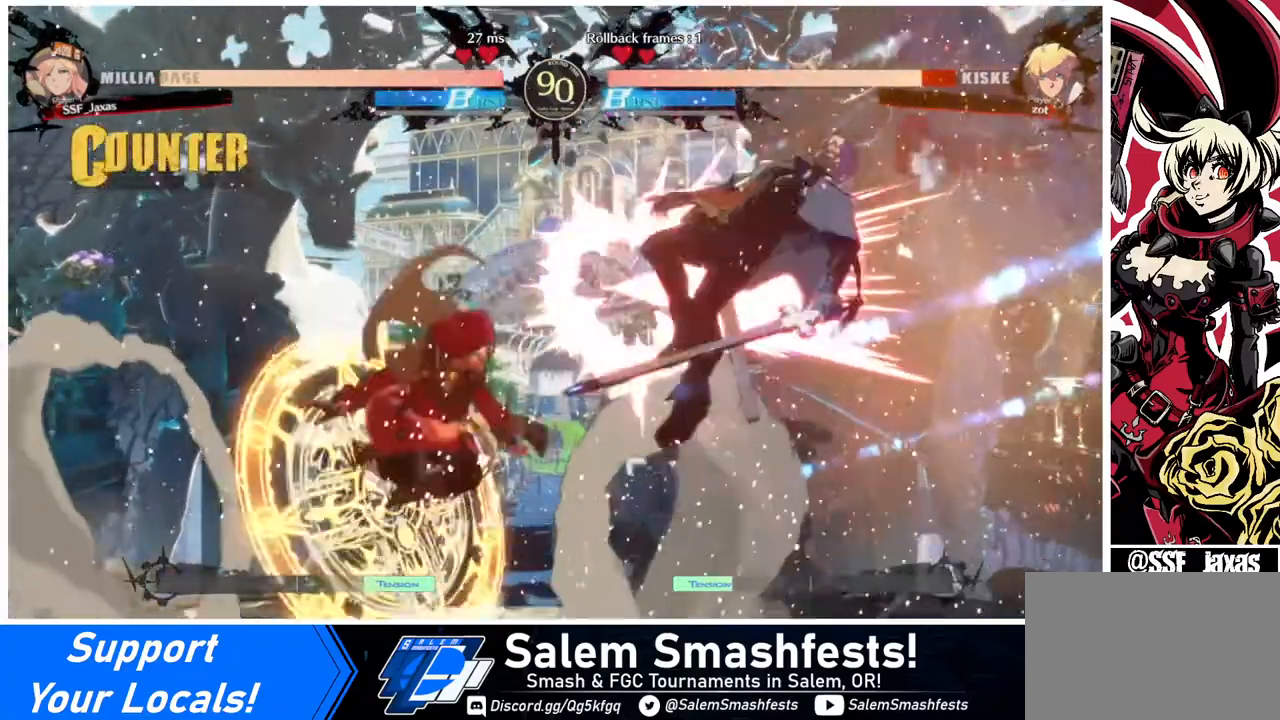
Gameplay with a controller (arcade stick); each line is a JSON object with the inputs held at the frame after it. "events" lists button and stick changes between this image and that frame as [ms after this image, input, new state], when the widget could be followed in between. Not read: L3 R3.
{"buttons": [], "events": [[80, "L1", "up"], [160, "SQUARE", "down"], [240, "SQUARE", "up"], [400, "R2", "down"], [520, "R2", "up"]]}
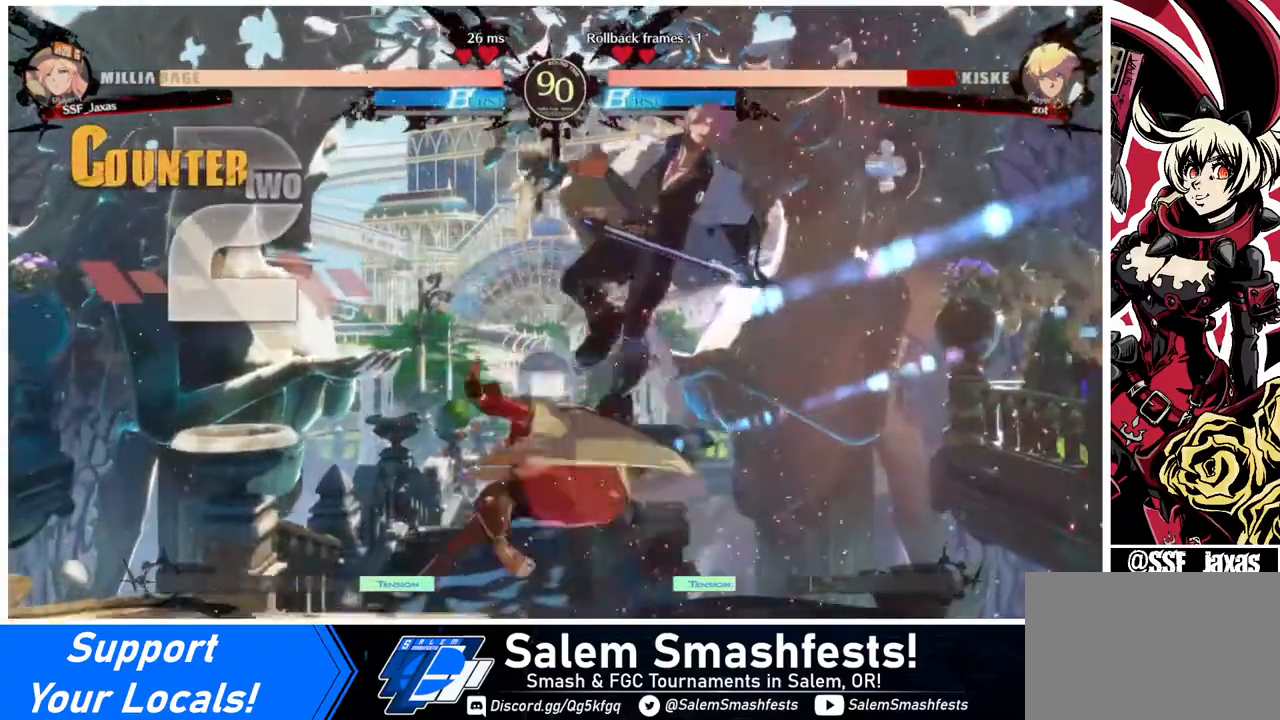
{"buttons": [], "events": []}
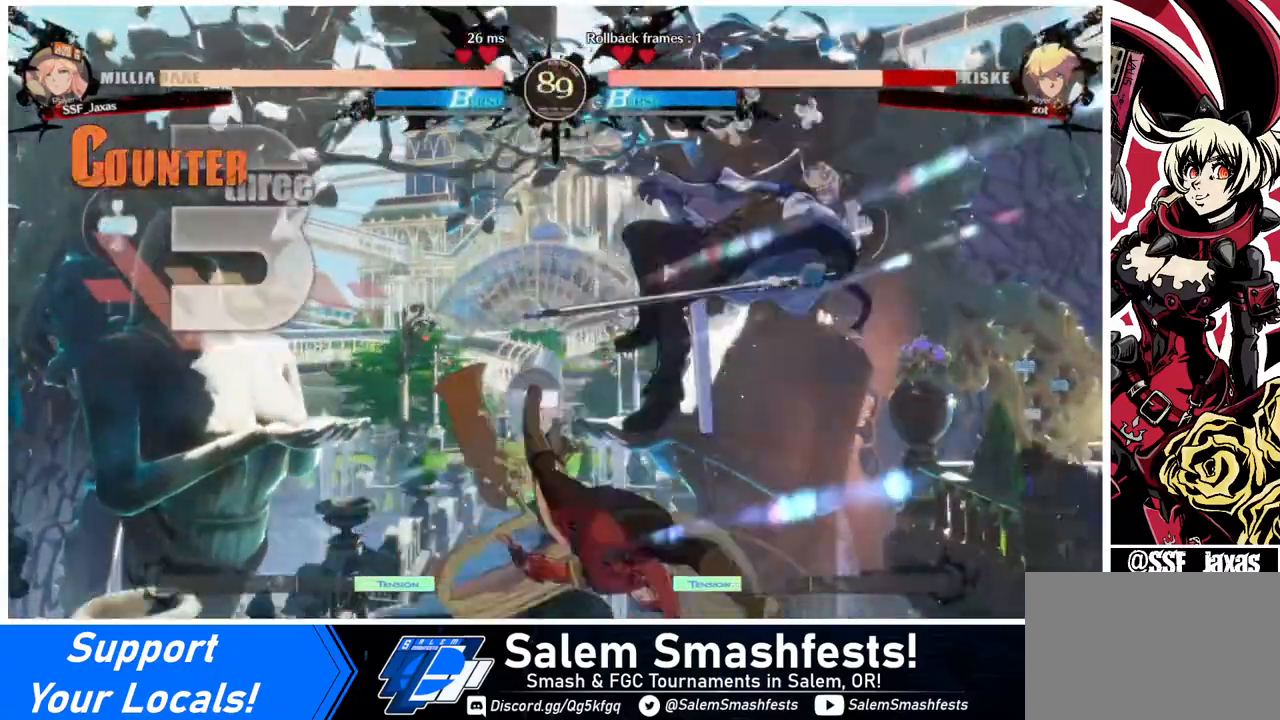
{"buttons": ["DPAD_RIGHT"], "events": [[280, "DPAD_RIGHT", "down"], [360, "DPAD_RIGHT", "up"], [400, "DPAD_RIGHT", "down"]]}
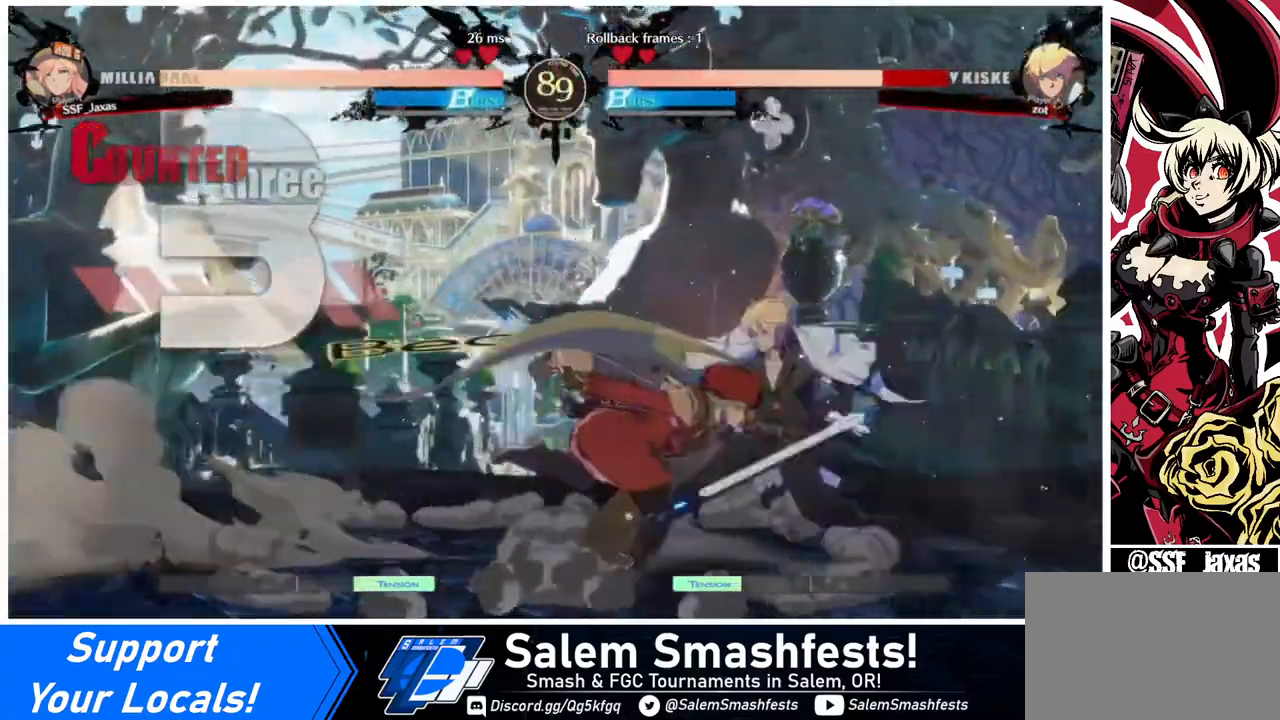
{"buttons": [], "events": [[160, "DPAD_RIGHT", "up"], [200, "SQUARE", "down"], [320, "SQUARE", "up"]]}
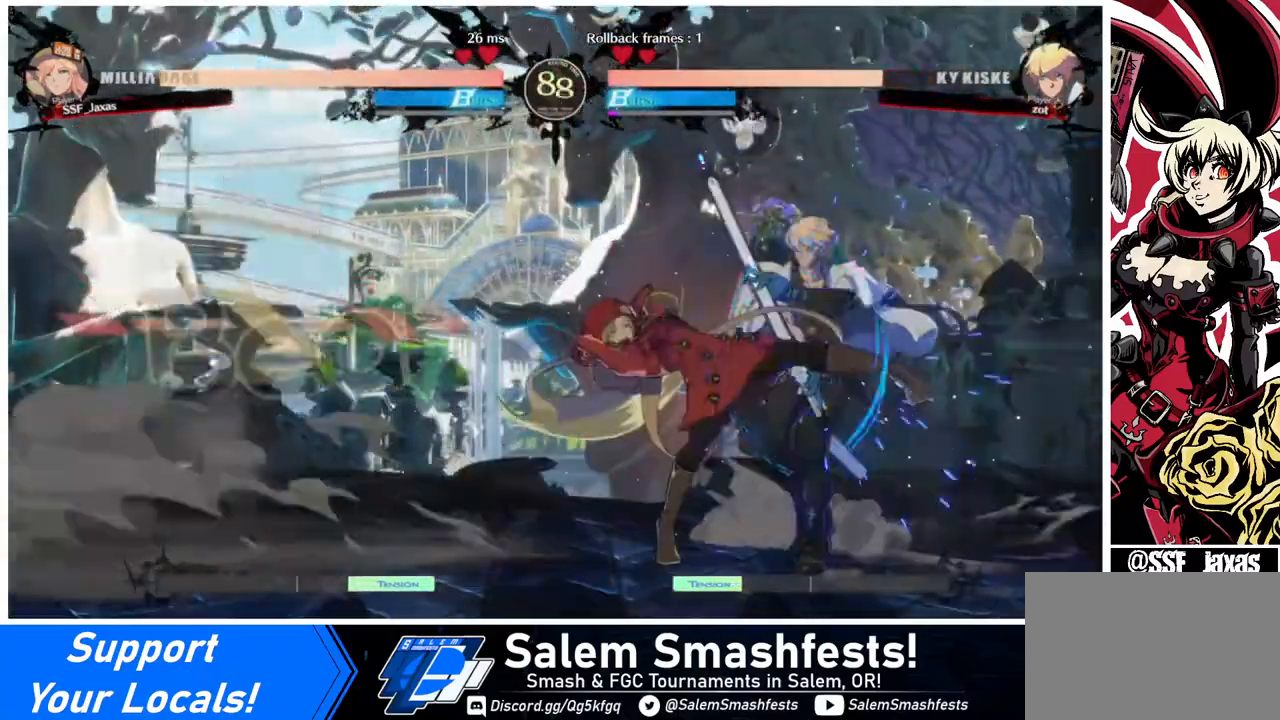
{"buttons": ["R2", "DPAD_DOWN"], "events": [[200, "SQUARE", "down"], [360, "DPAD_DOWN", "down"], [360, "SQUARE", "up"], [480, "R2", "down"]]}
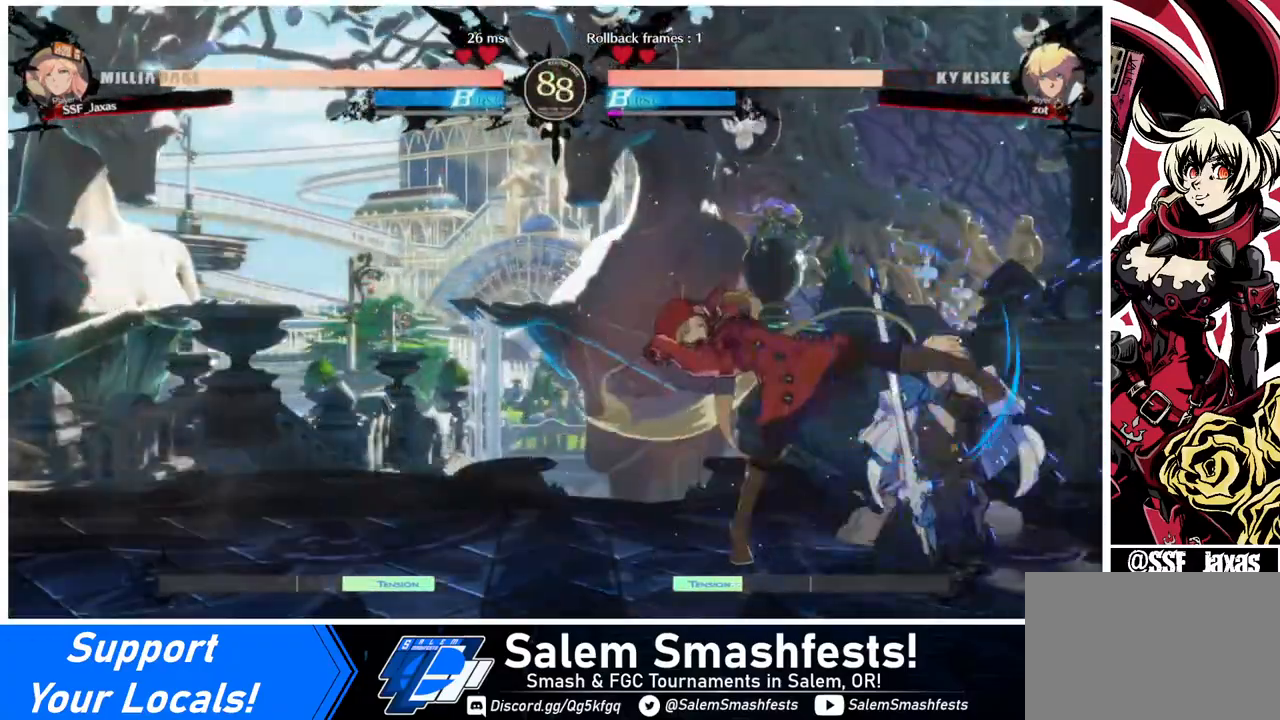
{"buttons": ["DPAD_DOWN", "DPAD_RIGHT"], "events": [[80, "DPAD_DOWN", "up"], [80, "R2", "up"], [480, "DPAD_DOWN", "down"], [480, "DPAD_RIGHT", "down"]]}
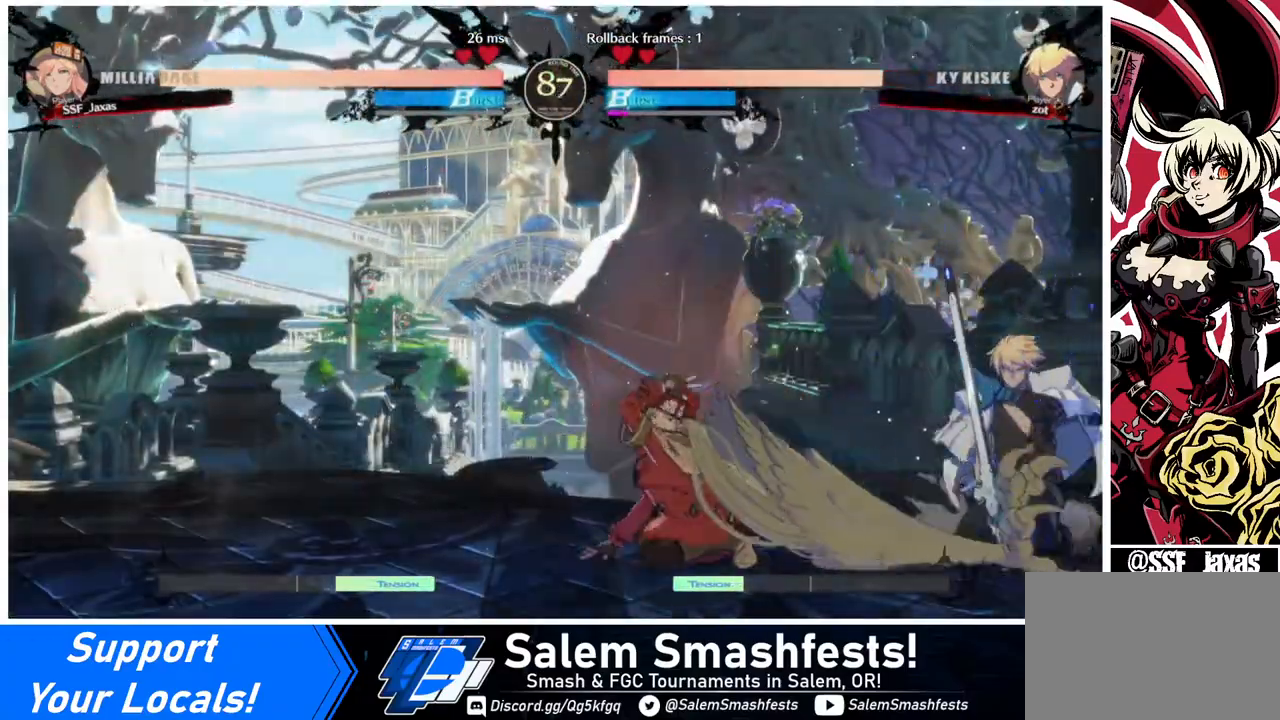
{"buttons": ["CIRCLE", "DPAD_RIGHT"], "events": [[120, "DPAD_DOWN", "up"], [120, "TRIANGLE", "down"], [240, "TRIANGLE", "up"], [360, "L1", "down"], [400, "CIRCLE", "down"], [520, "L1", "up"]]}
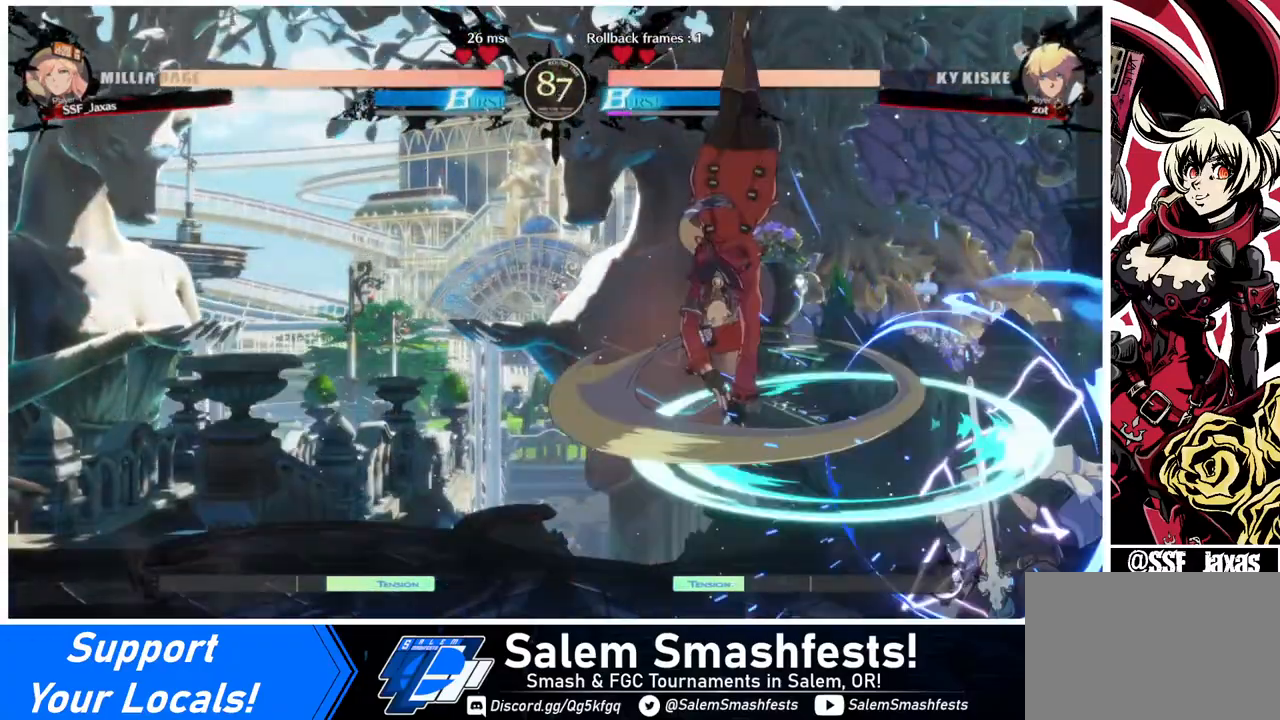
{"buttons": ["DPAD_DOWN", "DPAD_LEFT"], "events": [[80, "CIRCLE", "up"], [240, "DPAD_RIGHT", "up"], [280, "DPAD_LEFT", "down"], [400, "DPAD_DOWN", "down"]]}
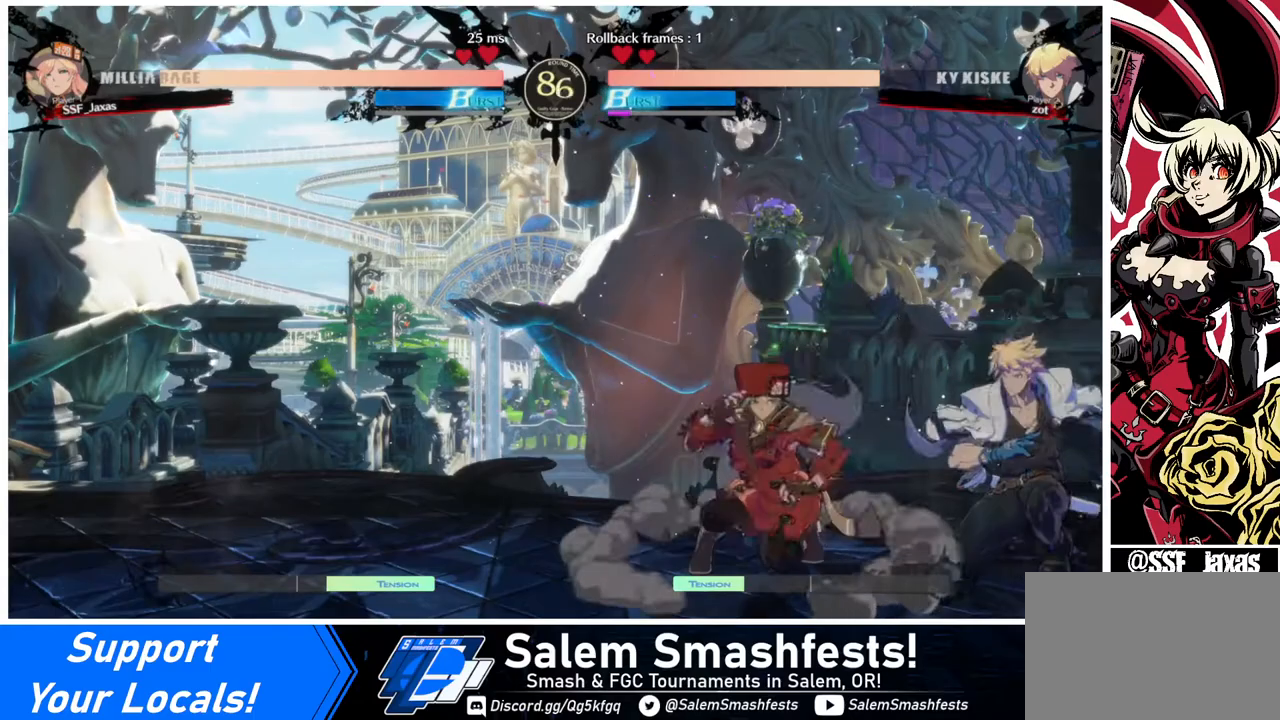
{"buttons": ["DPAD_DOWN", "DPAD_LEFT"], "events": []}
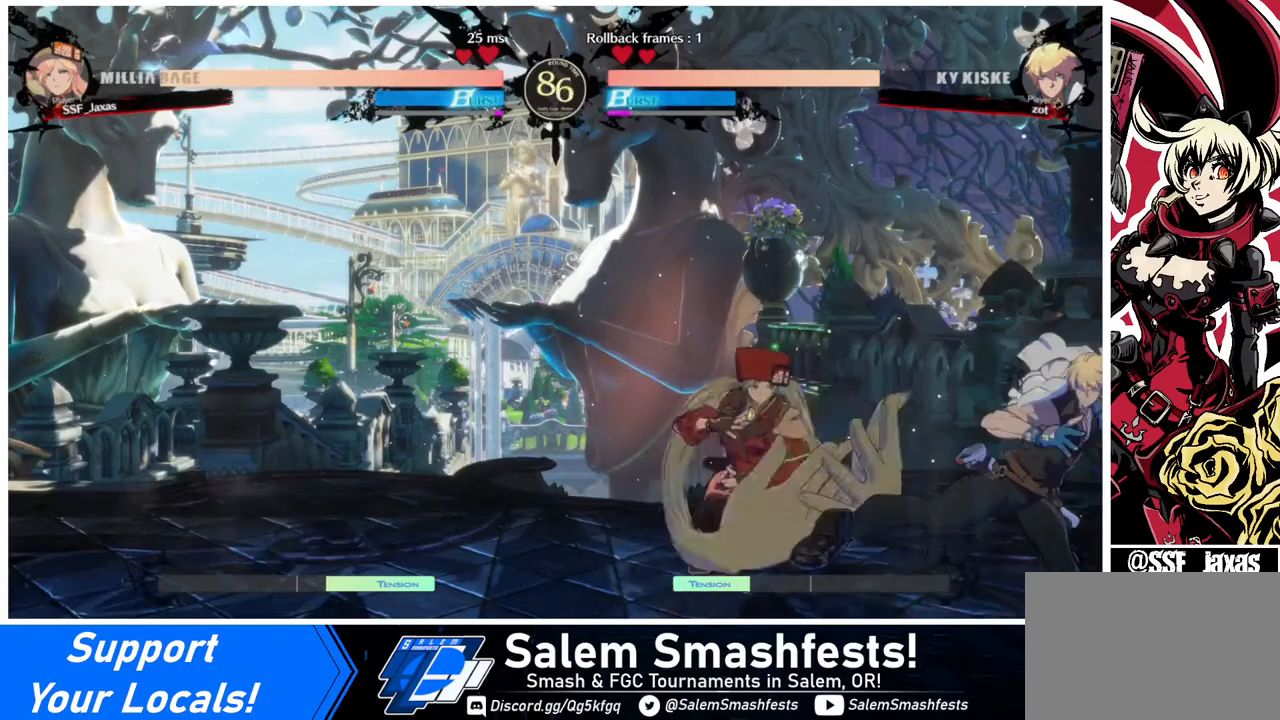
{"buttons": ["DPAD_DOWN", "DPAD_LEFT"], "events": [[80, "DPAD_DOWN", "up"], [80, "DPAD_LEFT", "up"], [160, "DPAD_RIGHT", "down"], [360, "DPAD_DOWN", "down"], [360, "DPAD_LEFT", "down"], [360, "DPAD_RIGHT", "up"]]}
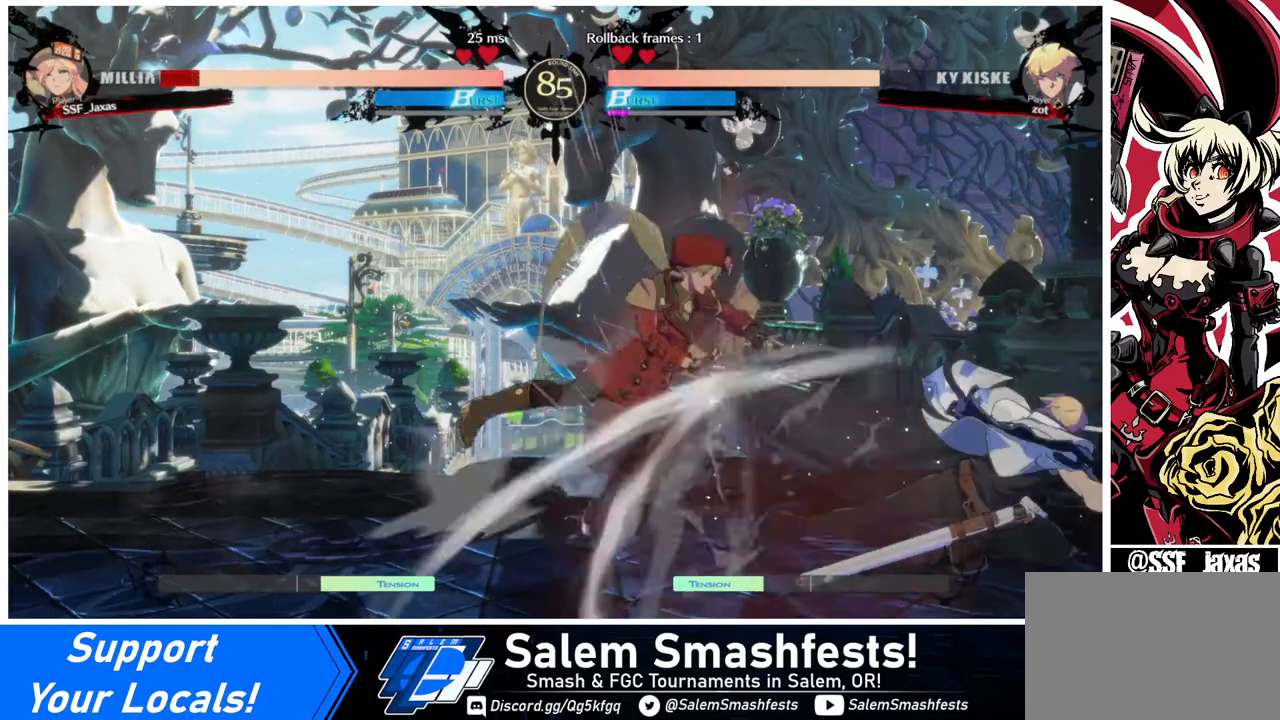
{"buttons": ["DPAD_LEFT"], "events": [[280, "DPAD_DOWN", "up"], [320, "DPAD_LEFT", "up"], [440, "DPAD_LEFT", "down"]]}
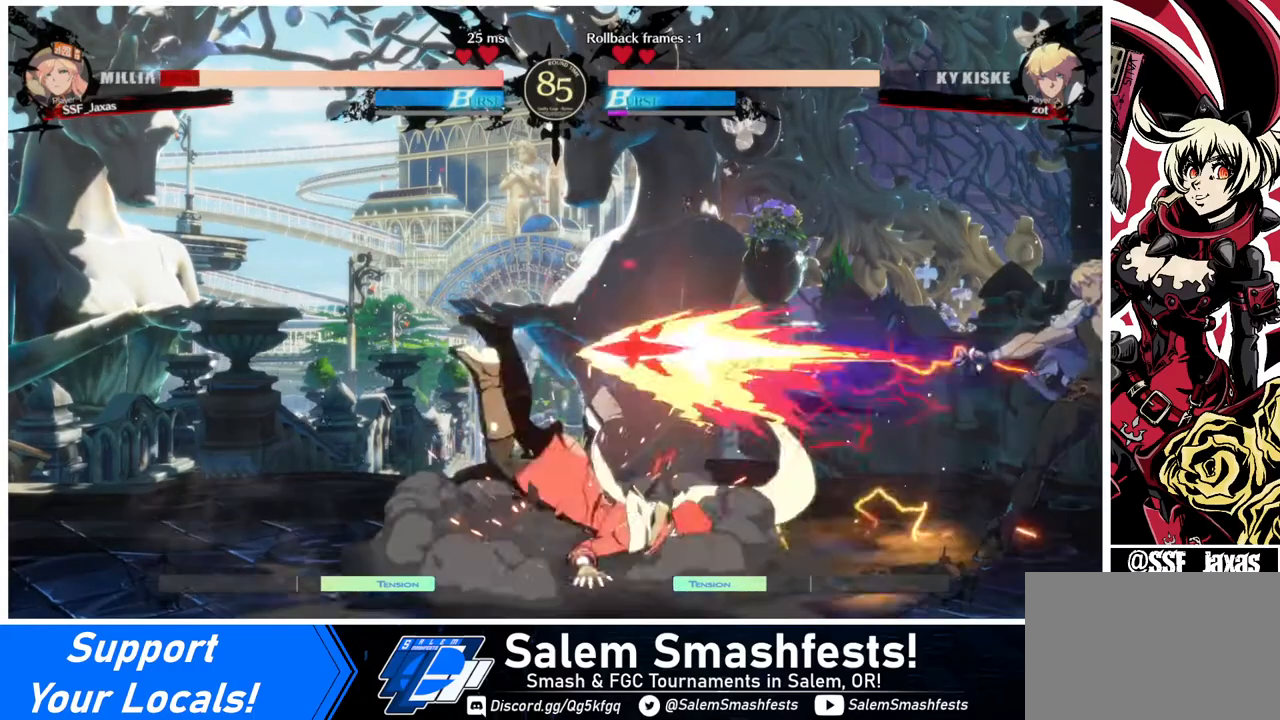
{"buttons": ["DPAD_LEFT"], "events": [[160, "DPAD_DOWN", "down"], [440, "DPAD_DOWN", "up"]]}
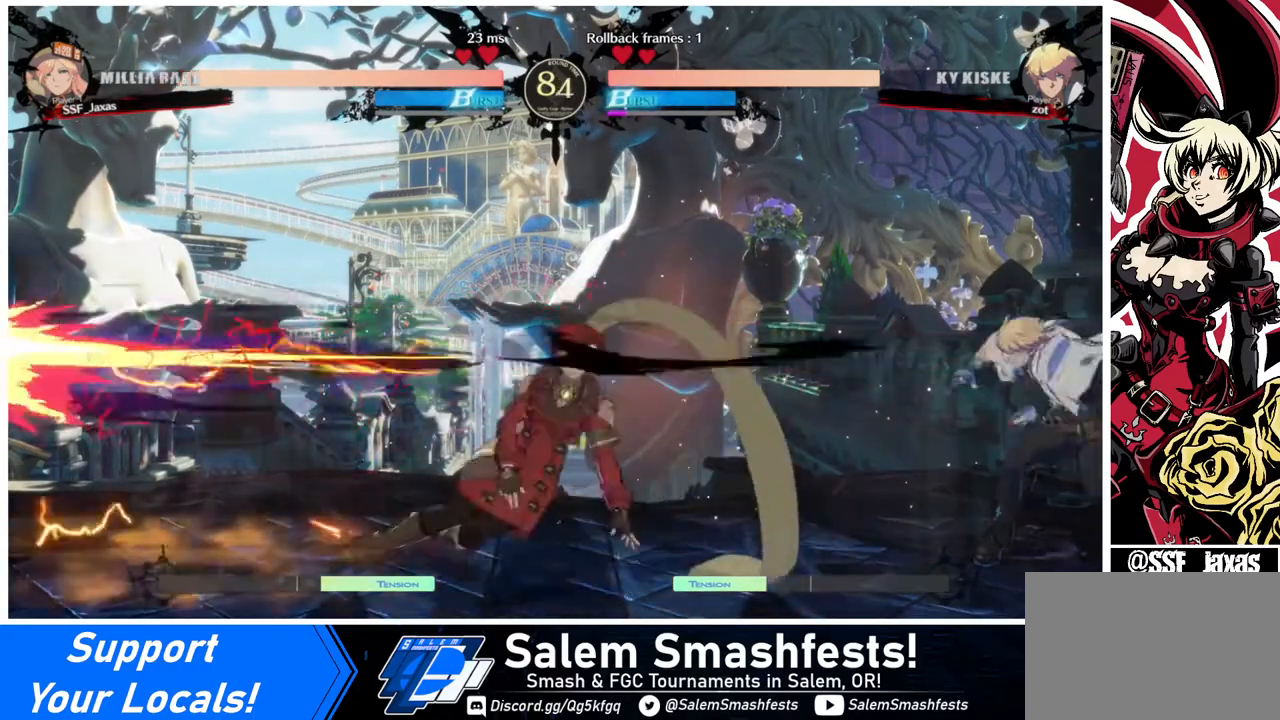
{"buttons": ["DPAD_LEFT"], "events": [[280, "DPAD_LEFT", "up"], [360, "L1", "down"], [400, "DPAD_LEFT", "down"], [400, "L1", "up"]]}
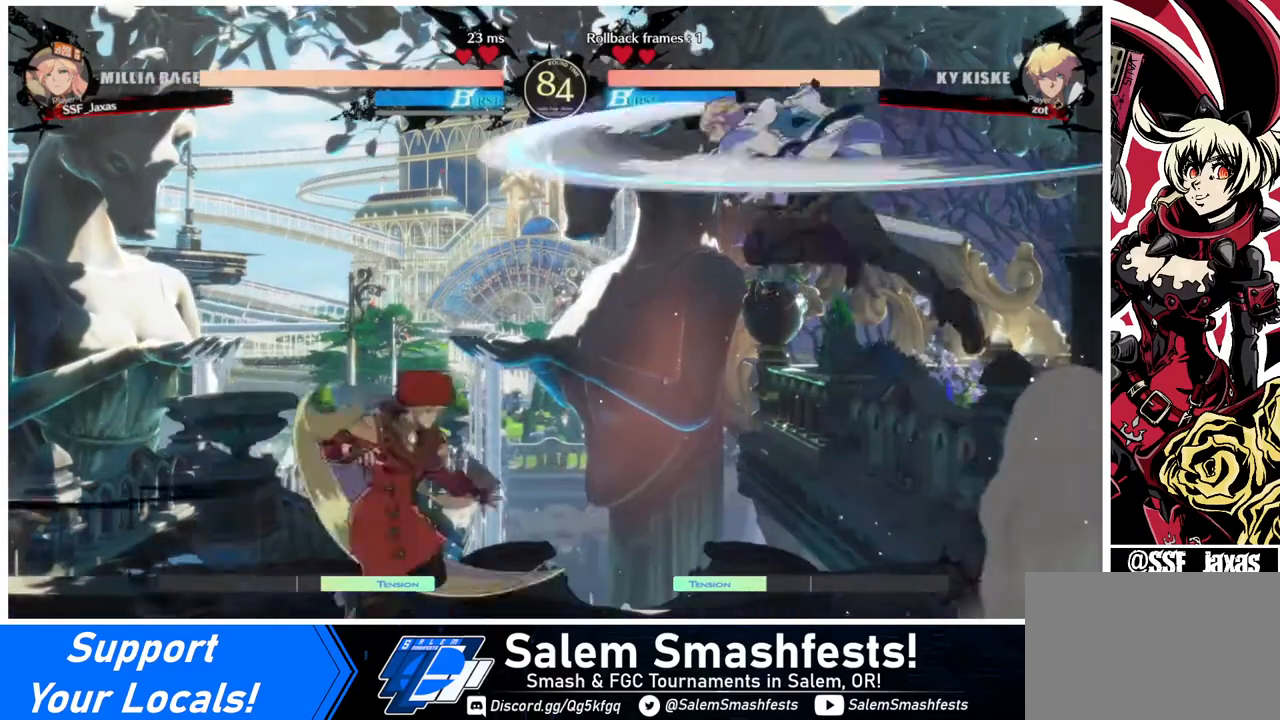
{"buttons": ["DPAD_DOWN"], "events": [[360, "DPAD_LEFT", "up"], [360, "DPAD_RIGHT", "down"], [480, "DPAD_DOWN", "down"], [480, "DPAD_RIGHT", "up"]]}
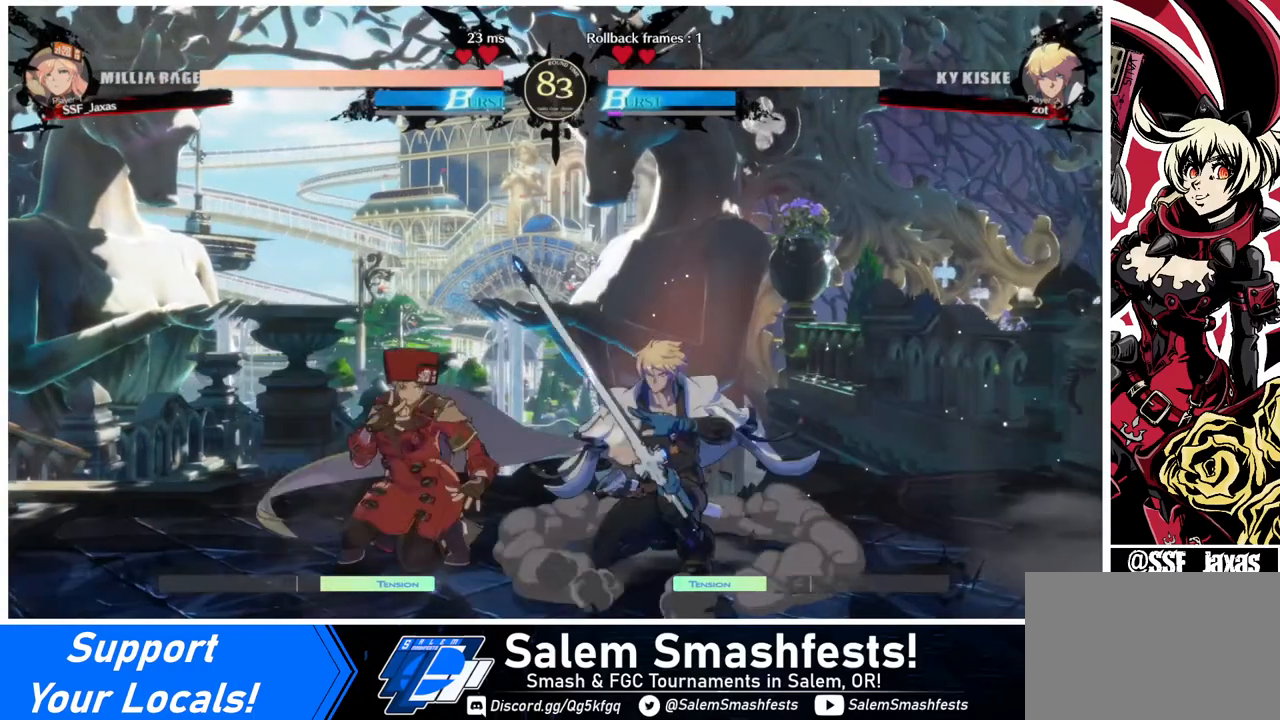
{"buttons": ["R1", "DPAD_DOWN"], "events": [[520, "R1", "down"]]}
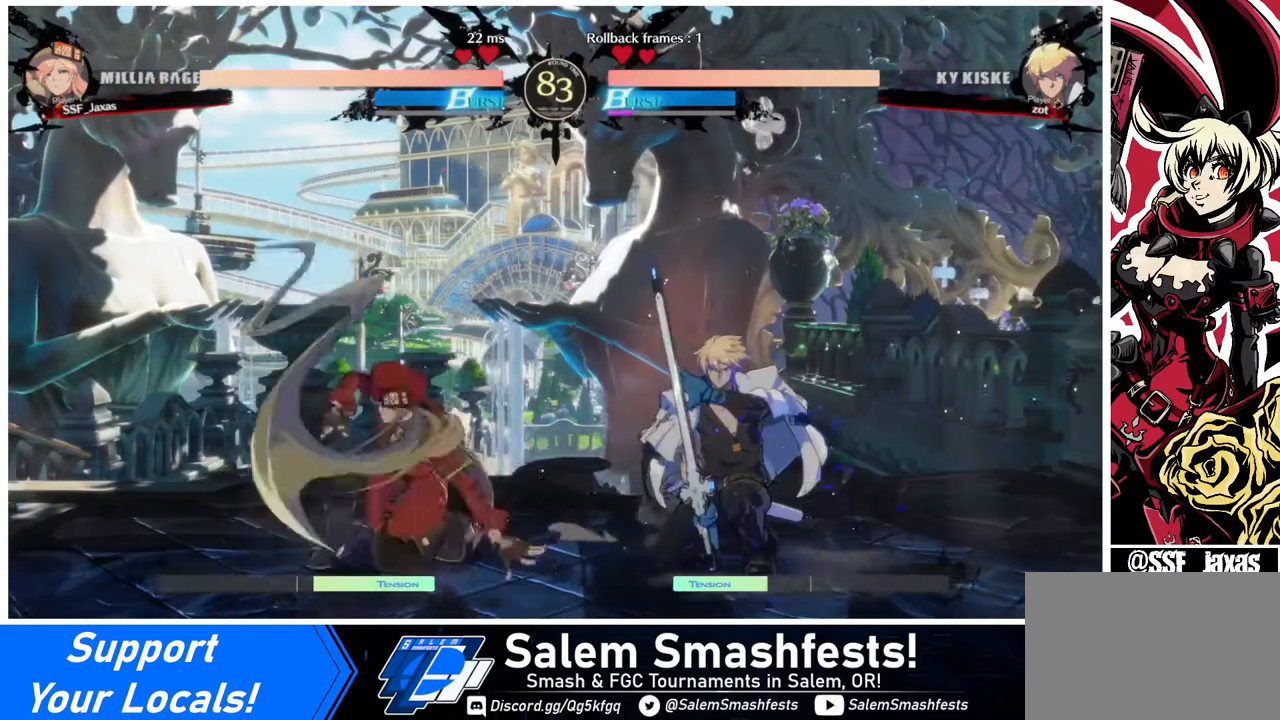
{"buttons": ["DPAD_LEFT"], "events": [[80, "DPAD_DOWN", "up"], [120, "R1", "up"], [320, "DPAD_LEFT", "down"]]}
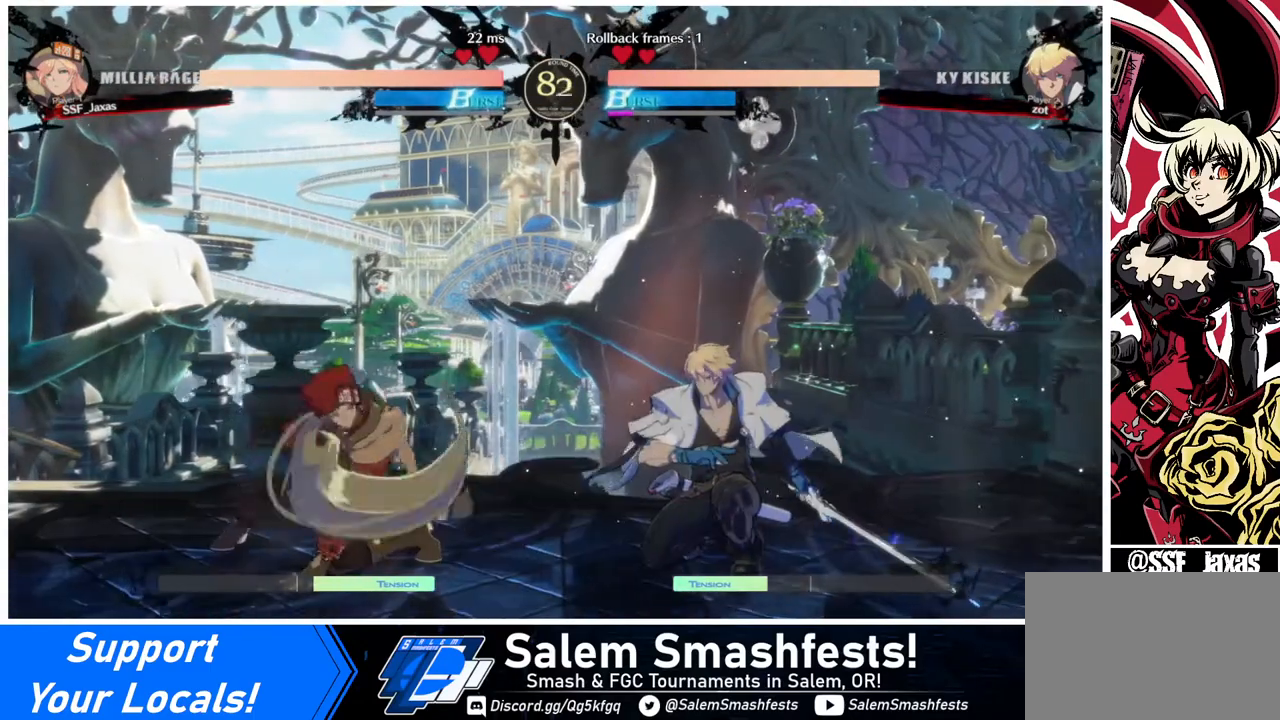
{"buttons": ["DPAD_LEFT"], "events": []}
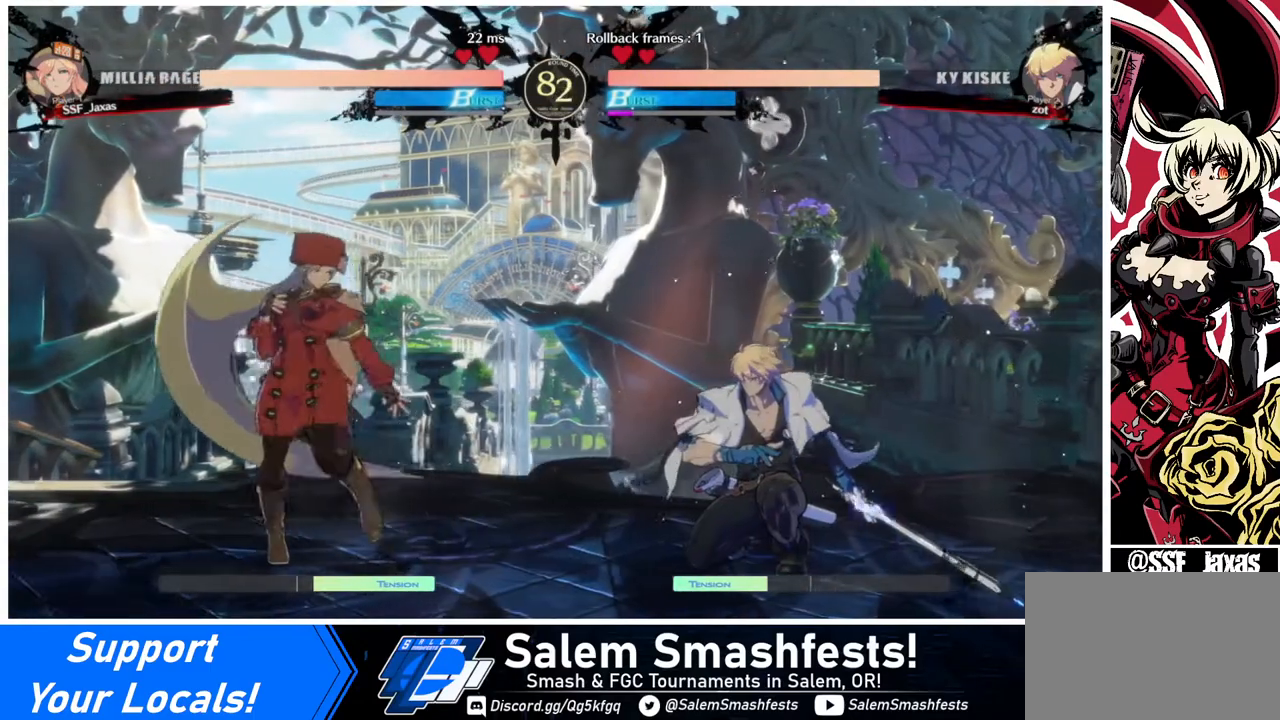
{"buttons": ["DPAD_LEFT"], "events": [[40, "DPAD_LEFT", "up"], [80, "DPAD_RIGHT", "down"], [160, "DPAD_RIGHT", "up"], [240, "DPAD_LEFT", "down"]]}
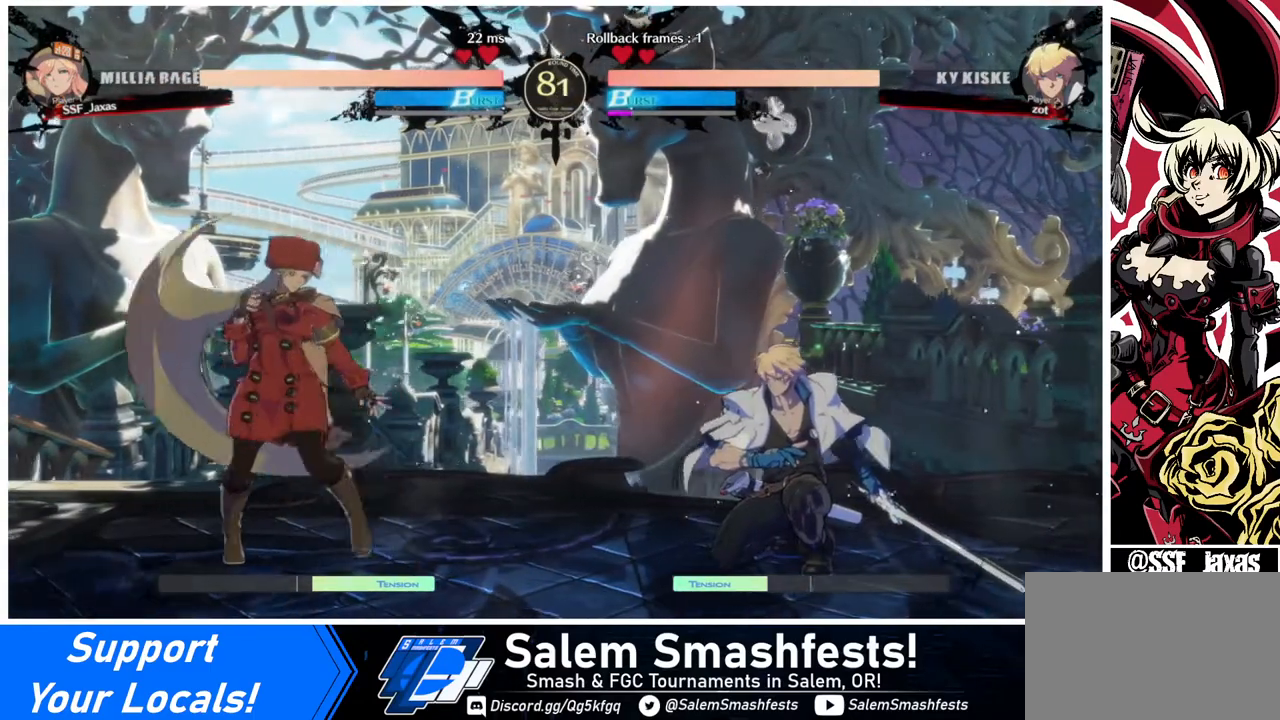
{"buttons": [], "events": [[280, "DPAD_LEFT", "up"], [280, "DPAD_RIGHT", "down"], [520, "DPAD_RIGHT", "up"]]}
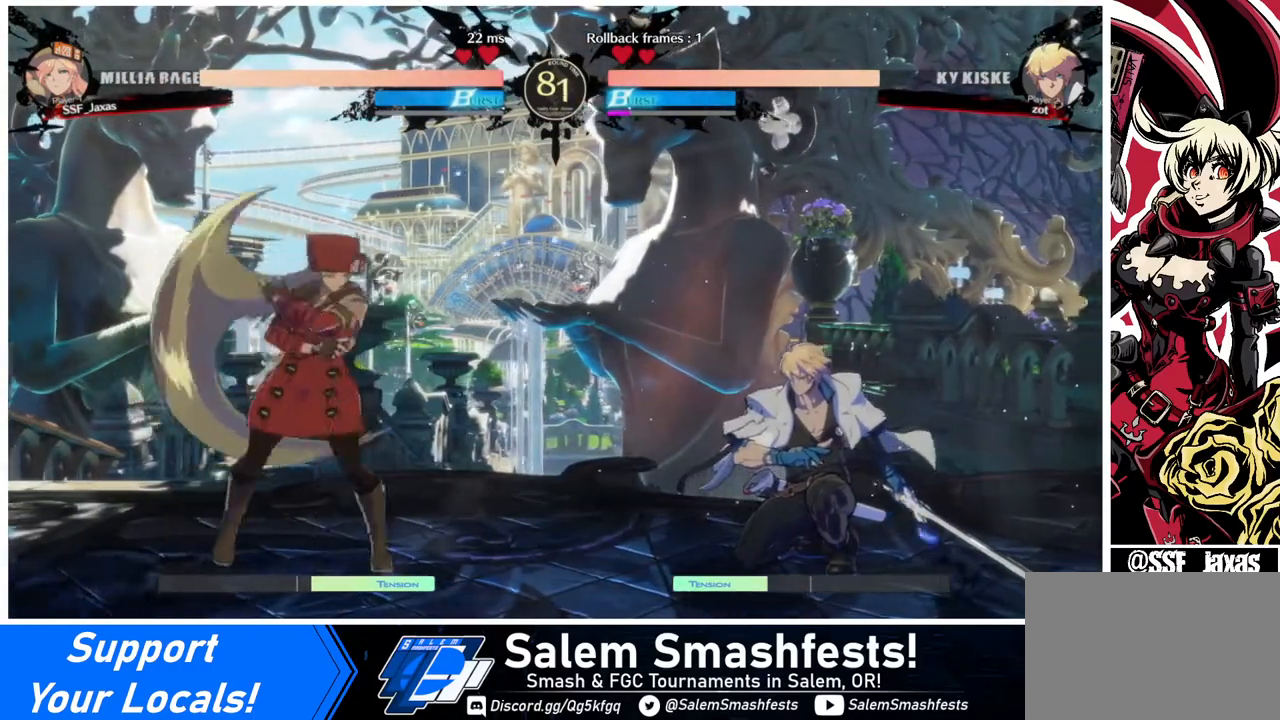
{"buttons": ["SQUARE", "DPAD_LEFT"], "events": [[40, "DPAD_LEFT", "down"], [240, "DPAD_LEFT", "up"], [240, "DPAD_RIGHT", "down"], [280, "DPAD_RIGHT", "up"], [360, "DPAD_RIGHT", "down"], [440, "DPAD_DOWN", "down"], [440, "DPAD_RIGHT", "up"], [480, "DPAD_DOWN", "up"], [480, "DPAD_LEFT", "down"], [480, "SQUARE", "down"]]}
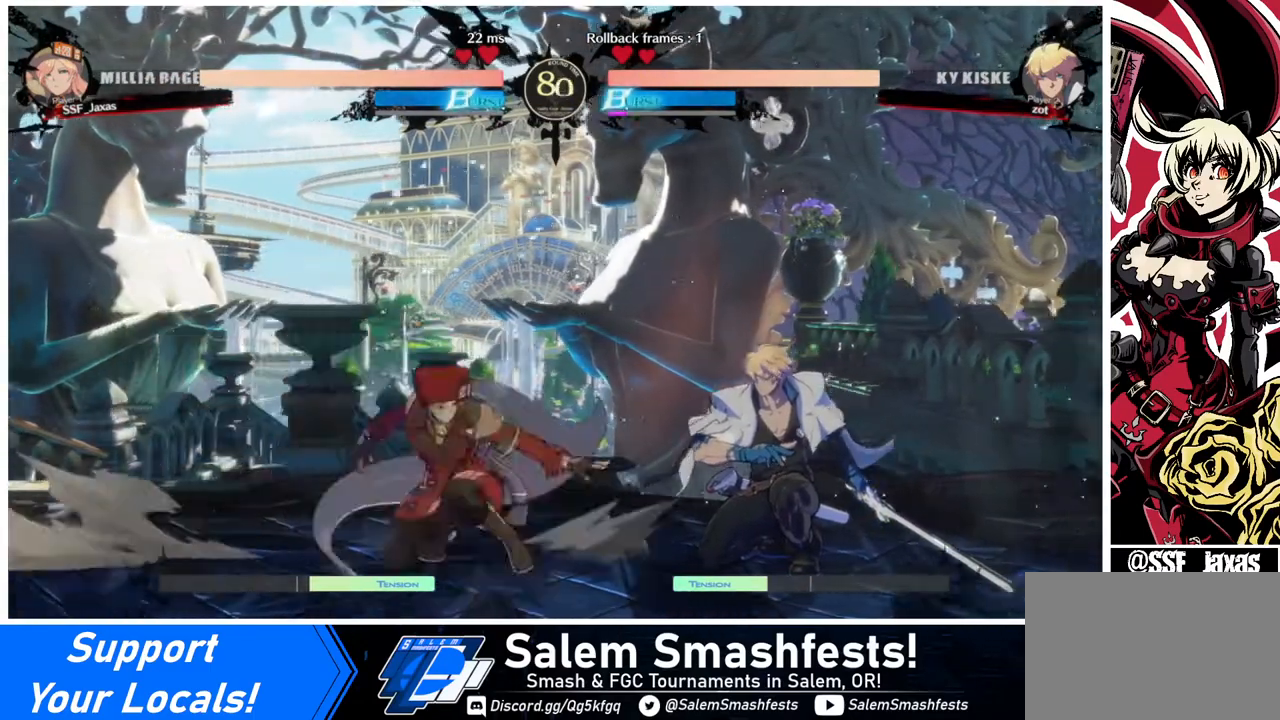
{"buttons": [], "events": [[80, "SQUARE", "up"], [480, "DPAD_LEFT", "up"]]}
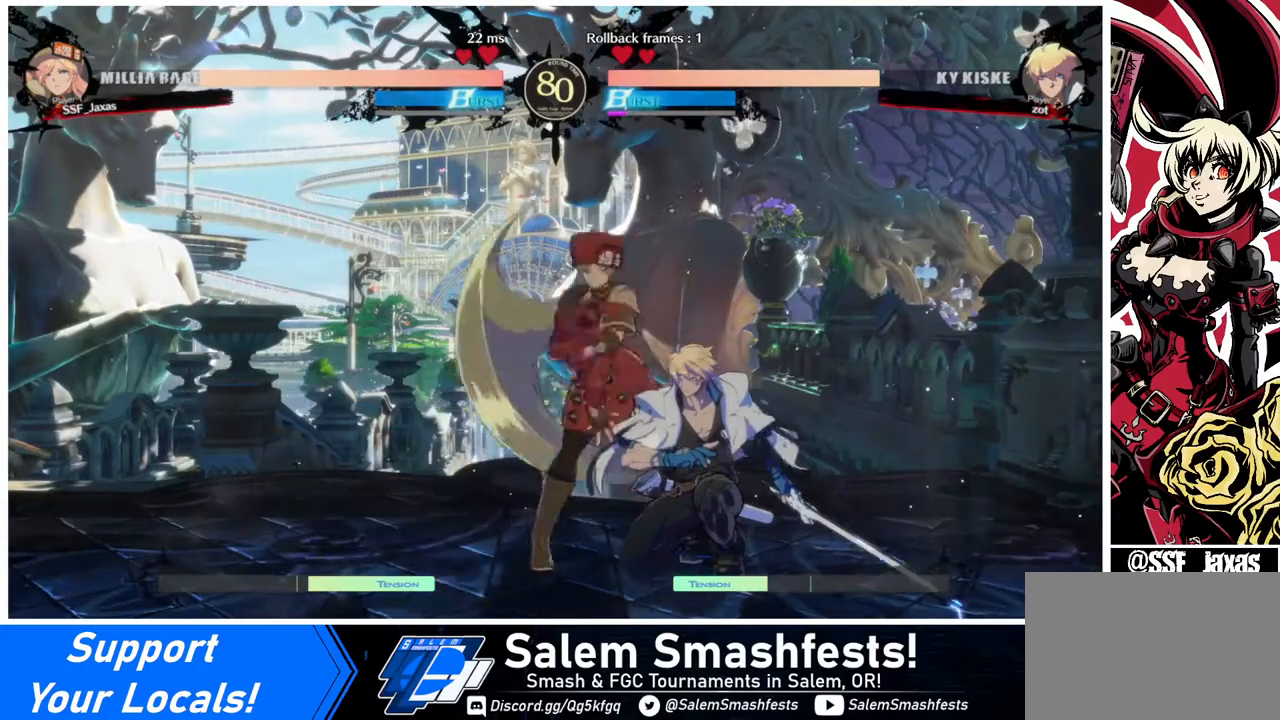
{"buttons": [], "events": [[40, "TRIANGLE", "down"], [160, "TRIANGLE", "up"]]}
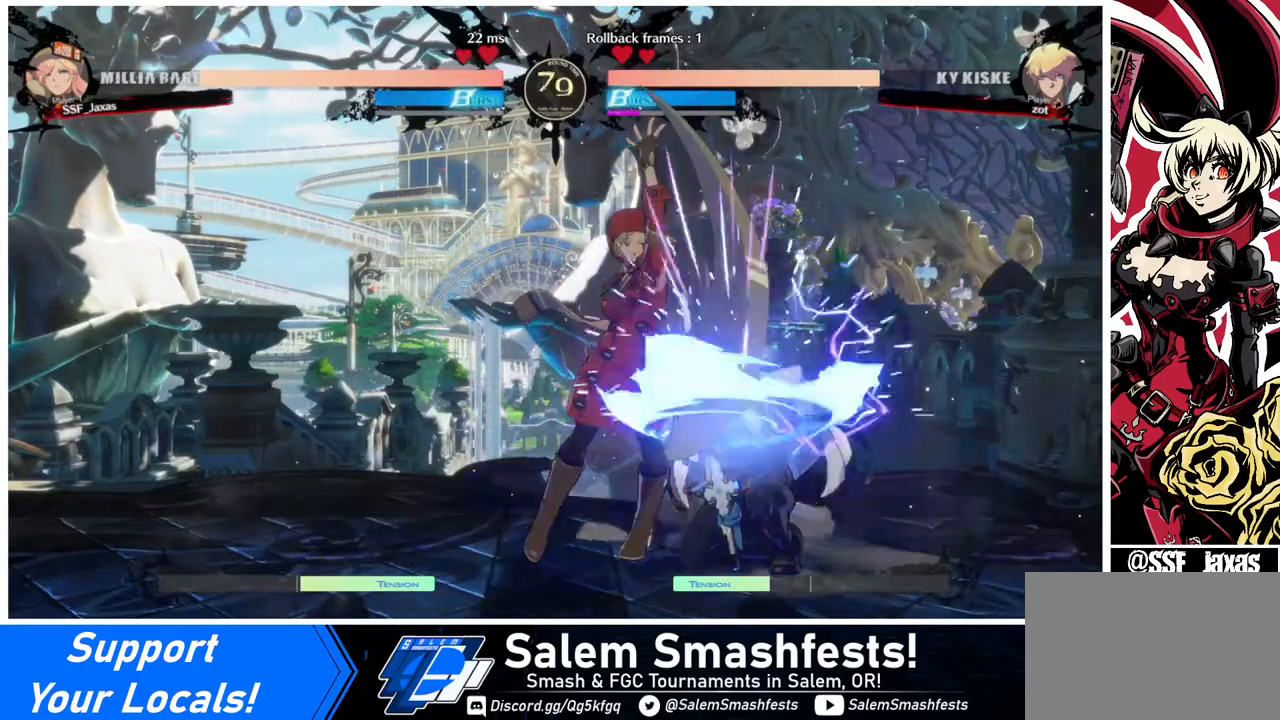
{"buttons": [], "events": [[240, "DPAD_DOWN", "down"], [400, "TRIANGLE", "down"], [520, "DPAD_DOWN", "up"], [520, "TRIANGLE", "up"]]}
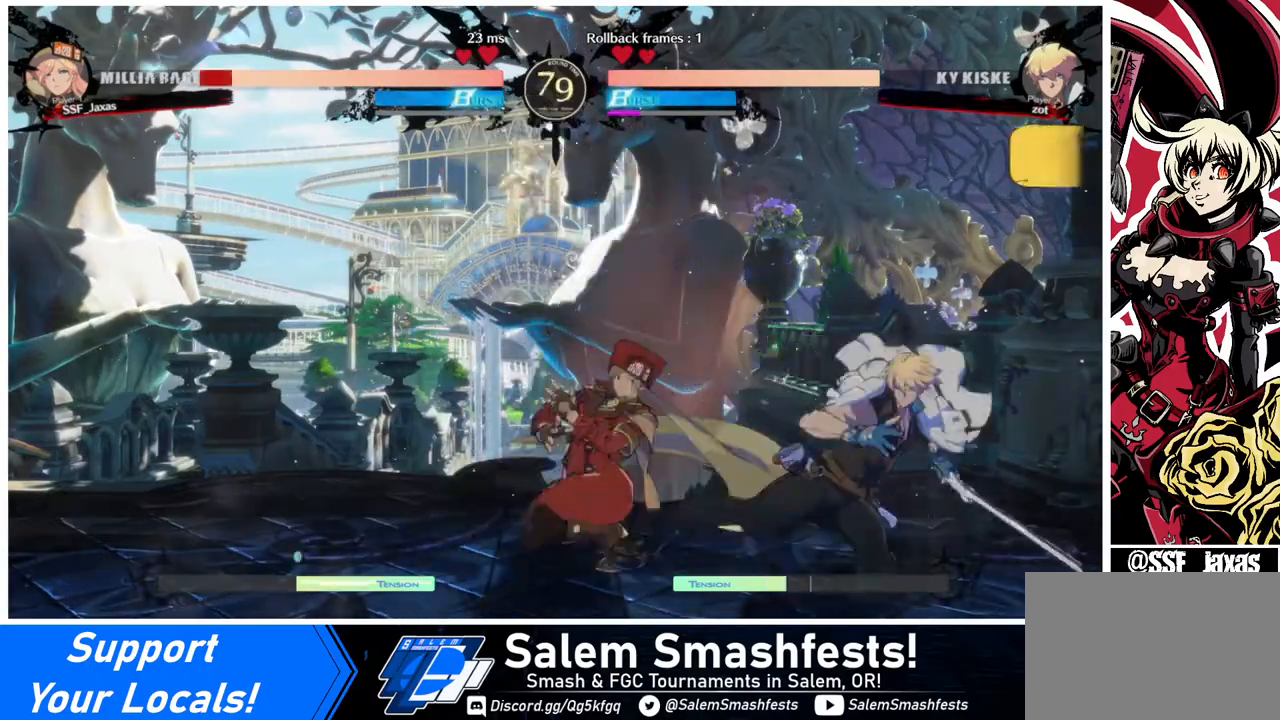
{"buttons": ["DPAD_DOWN", "DPAD_LEFT"], "events": [[440, "DPAD_DOWN", "down"], [440, "DPAD_LEFT", "down"]]}
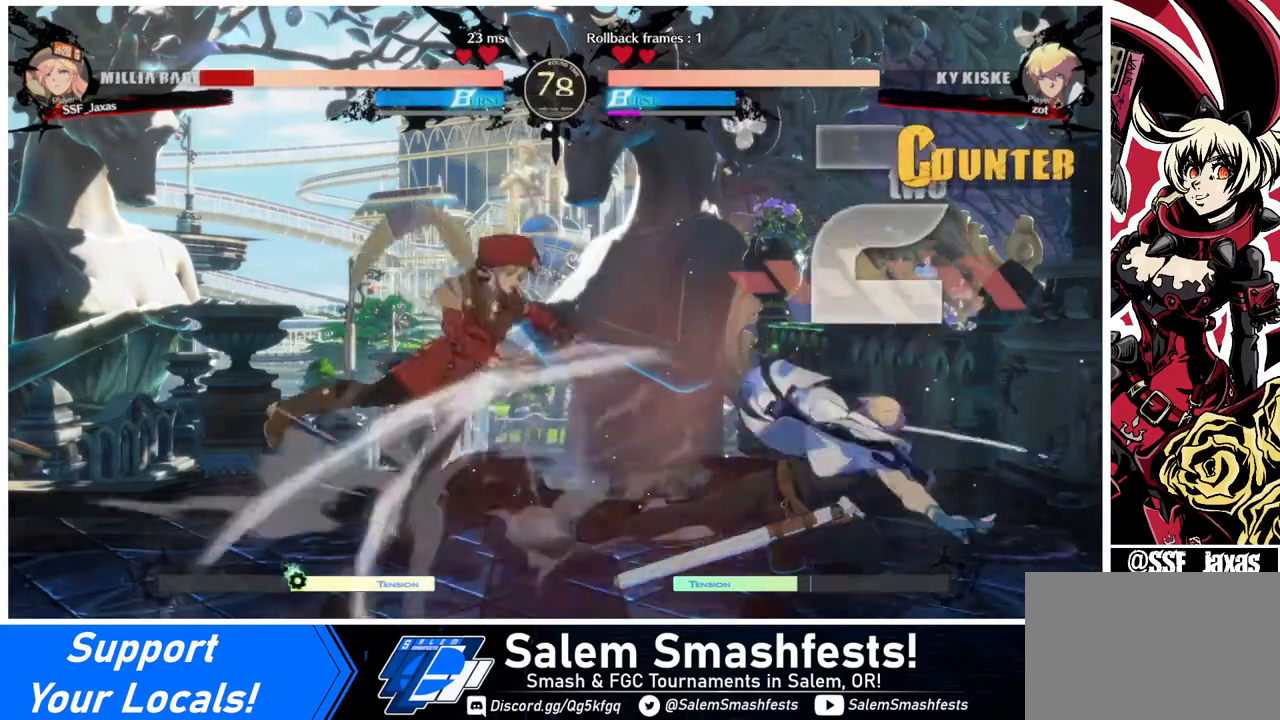
{"buttons": ["DPAD_LEFT"], "events": [[240, "DPAD_DOWN", "up"], [360, "SQUARE", "down"], [480, "SQUARE", "up"]]}
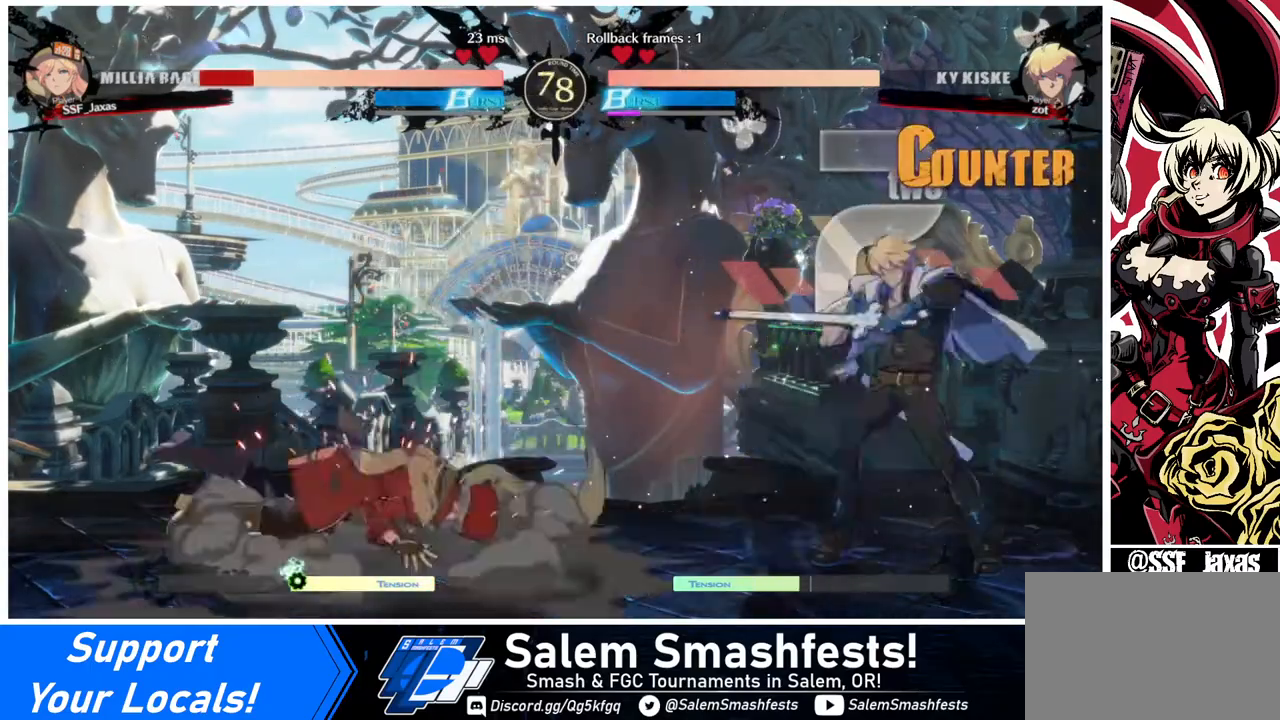
{"buttons": ["DPAD_DOWN", "DPAD_LEFT"], "events": [[160, "DPAD_DOWN", "down"]]}